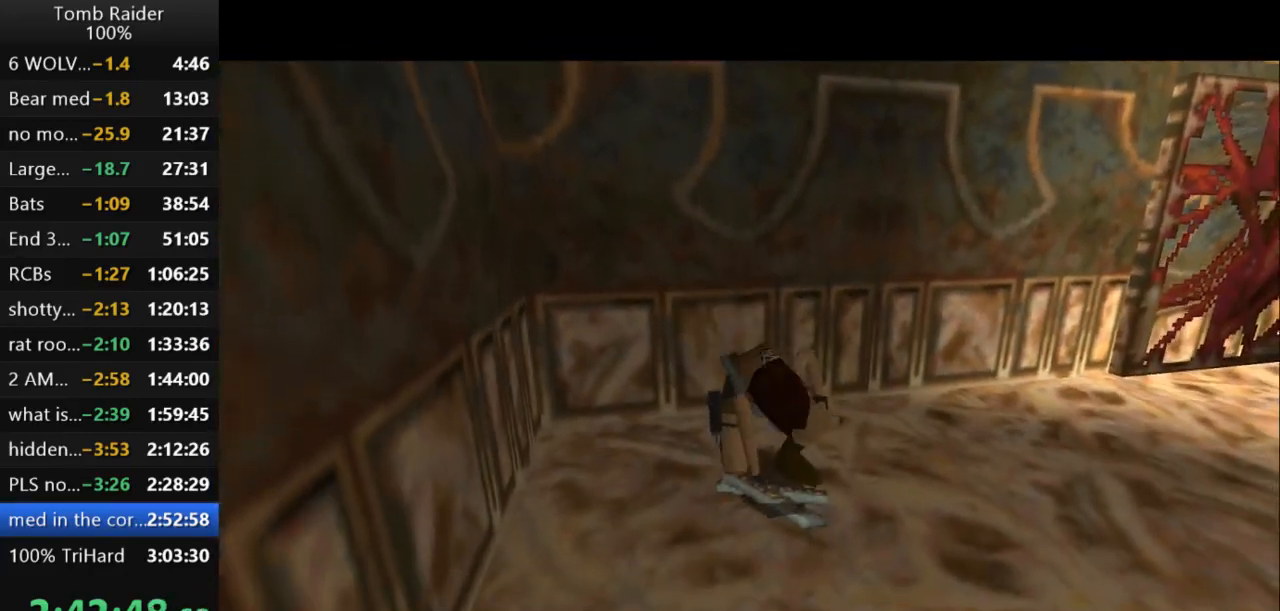
Gameplay with keyboard; each line is a JSON object with the keys held at the frame after it. "events" lists presses ("down") and releases ("up") of "action", "action2", "down", "guns", "inv", "jump", "left", "look", "lstep", "right", "roll", "roll2", "rstep", "up" and "walk" between this image and that frame as [ms after this image, input, new state], when the widget could be followed in between. No other keys are recorded. Mouse input is not recorded. Key names are as the overlay labels them; some are game actions (e.g. jump) rather than physical keys.
{"keys": ["left"], "events": [[33, "up", "up"]]}
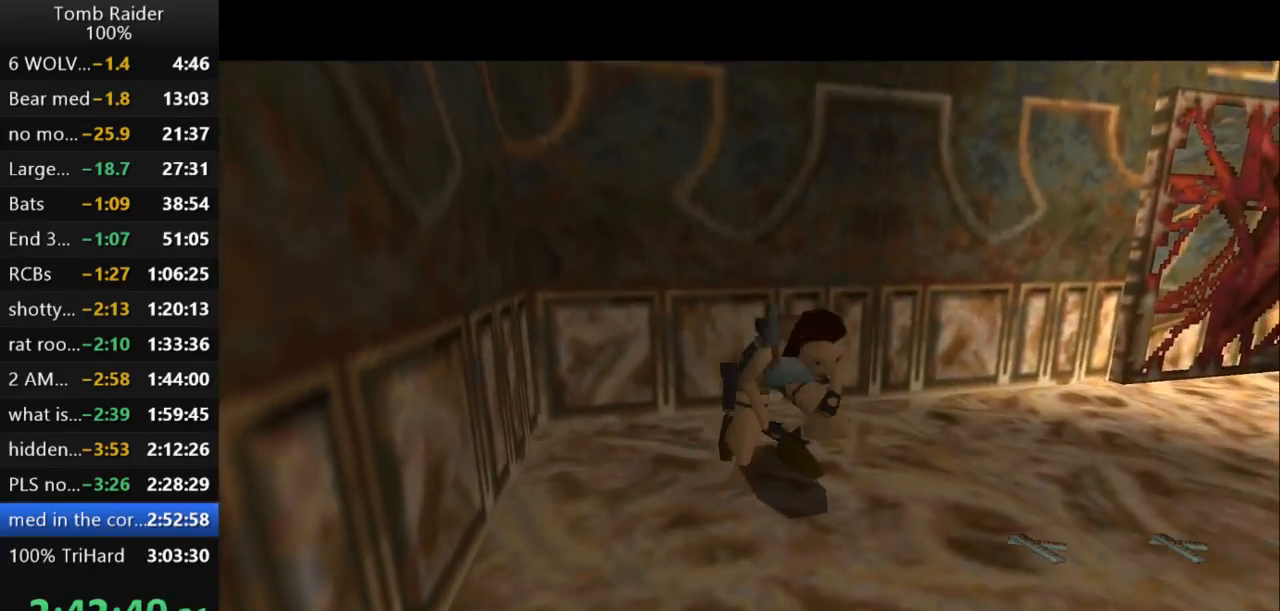
{"keys": ["left"], "events": []}
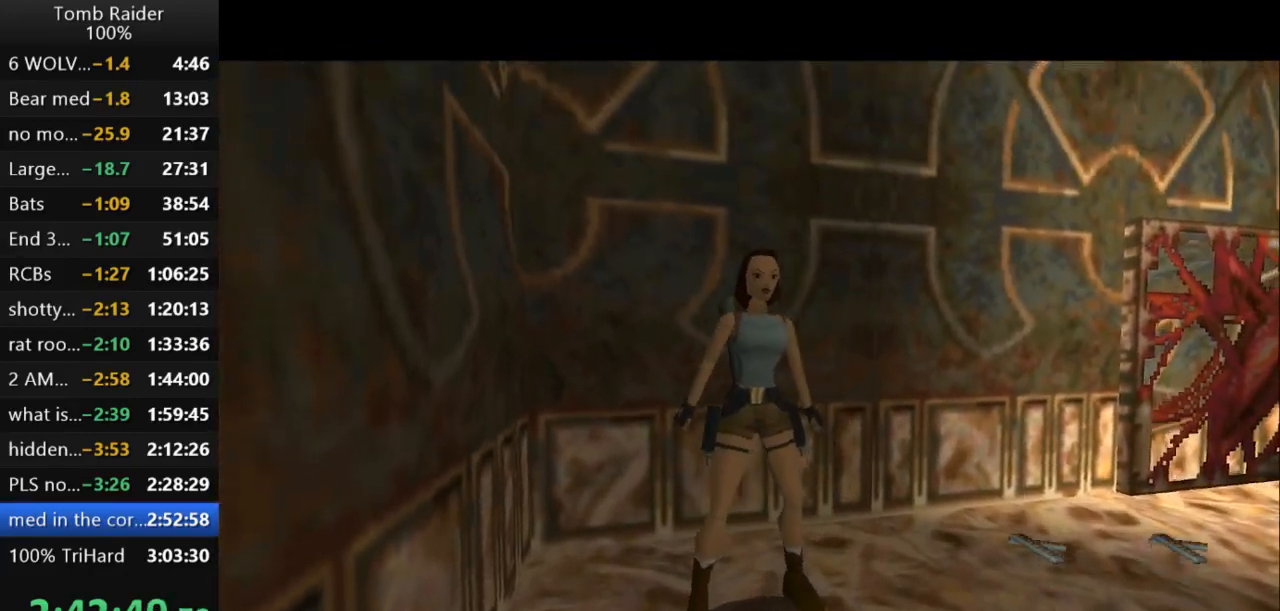
{"keys": ["left", "up"], "events": [[333, "up", "down"]]}
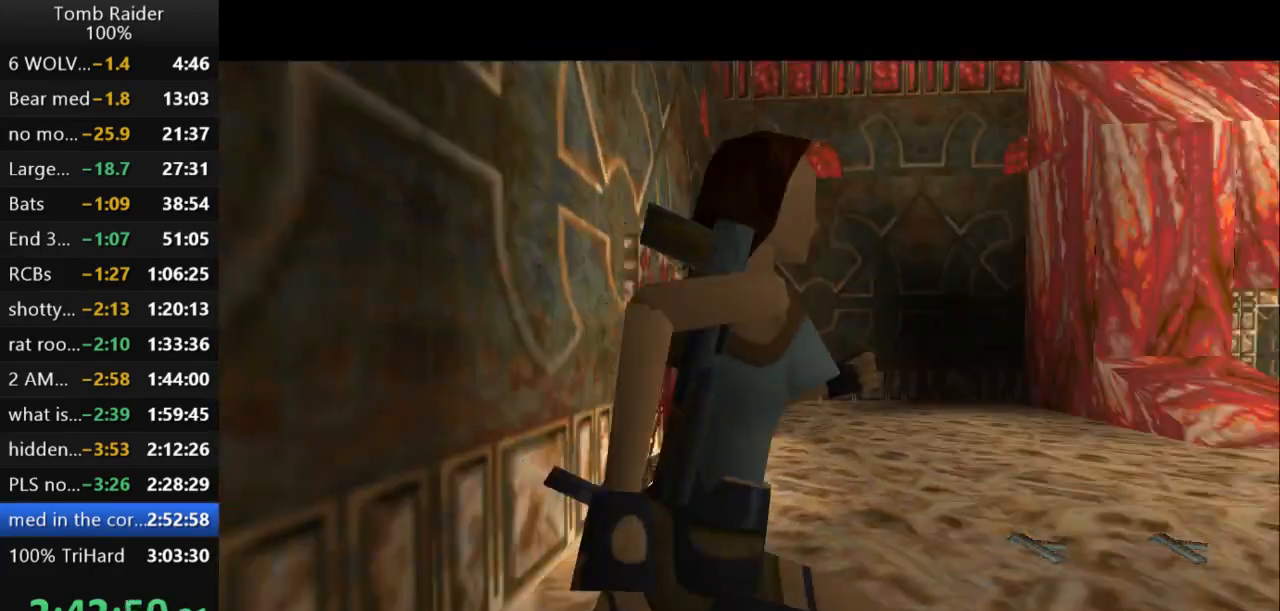
{"keys": ["left", "up"], "events": []}
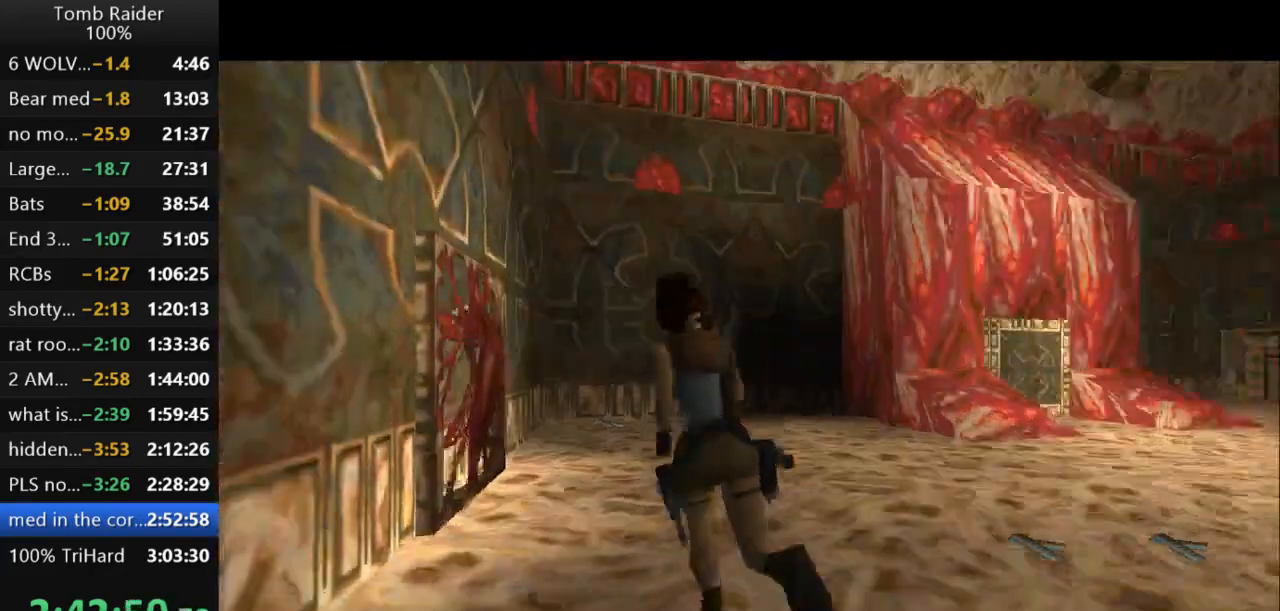
{"keys": ["up"], "events": [[33, "jump", "down"], [67, "left", "up"], [267, "right", "down"], [467, "jump", "up"], [500, "right", "up"]]}
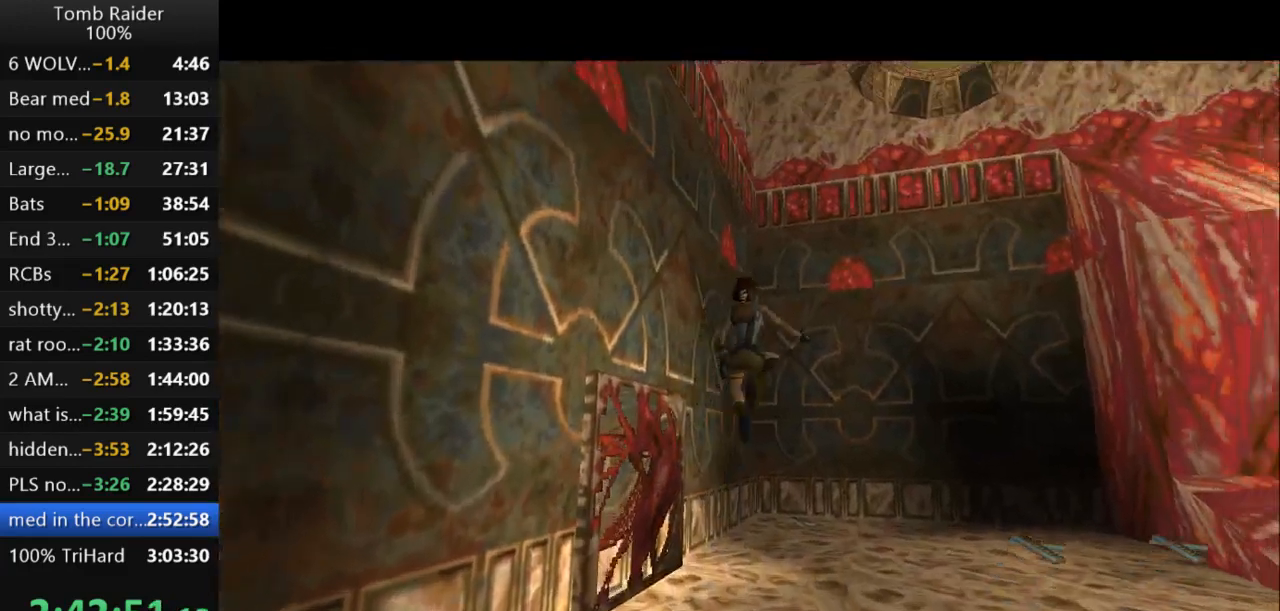
{"keys": ["right", "up"], "events": [[67, "left", "down"], [267, "left", "up"], [333, "right", "down"]]}
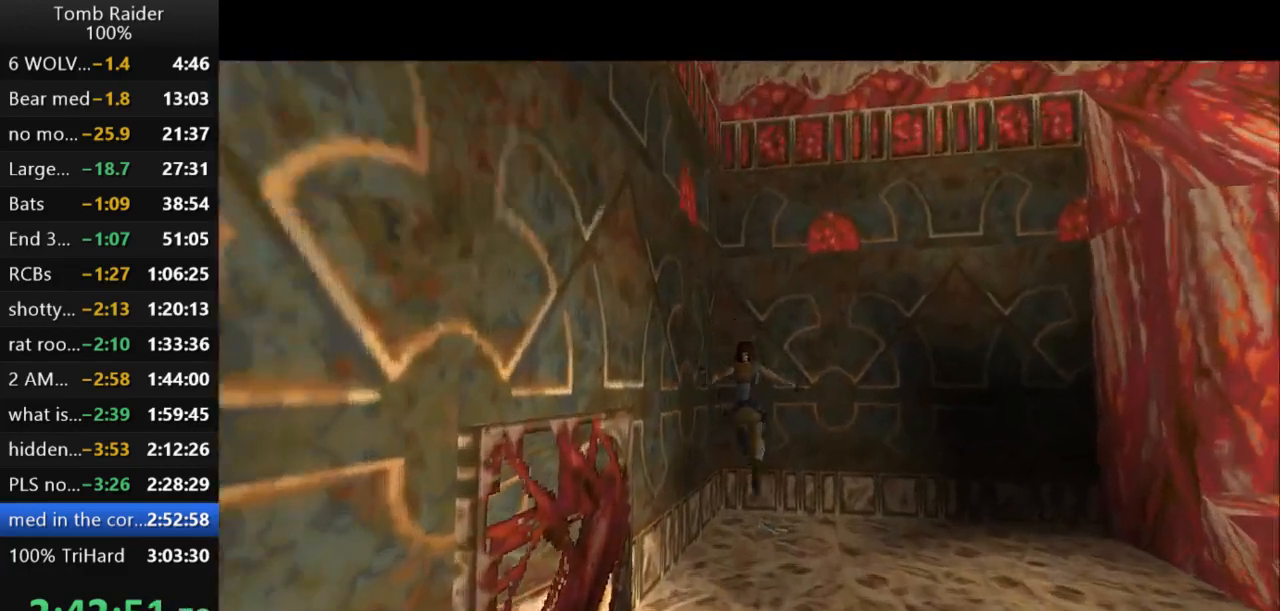
{"keys": ["roll2"], "events": [[233, "right", "up"], [267, "up", "up"], [333, "roll2", "down"]]}
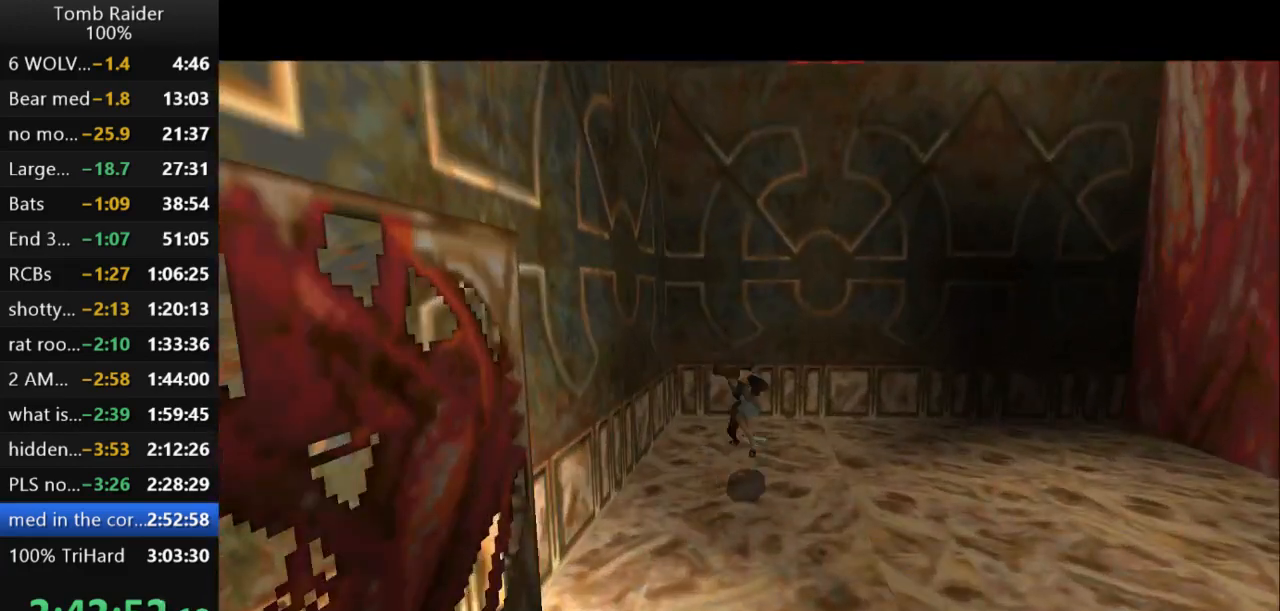
{"keys": ["action2"], "events": [[233, "roll2", "up"], [367, "action2", "down"]]}
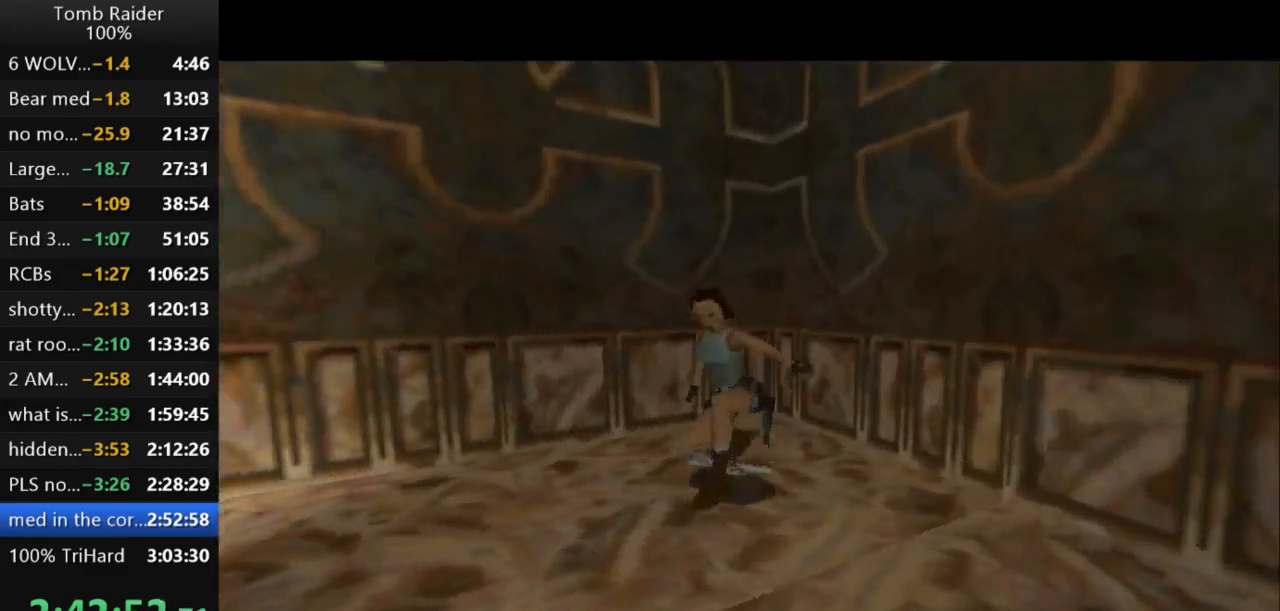
{"keys": ["action2", "up"], "events": [[467, "up", "down"]]}
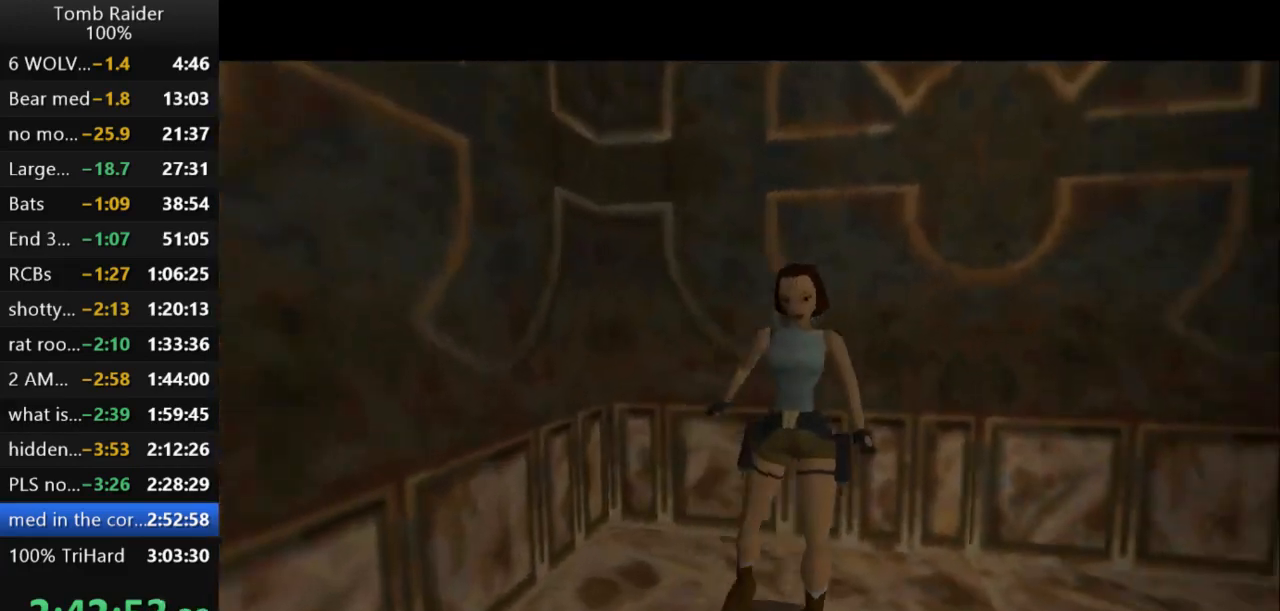
{"keys": ["left", "up"], "events": [[67, "action2", "up"], [133, "left", "down"]]}
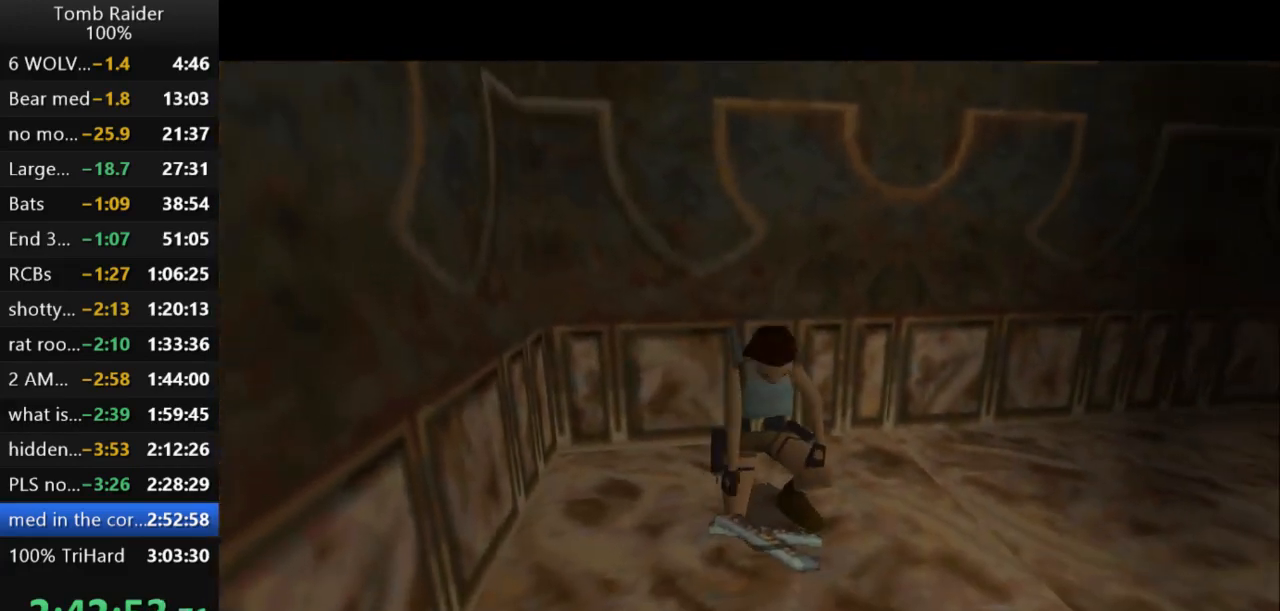
{"keys": ["left", "up"], "events": []}
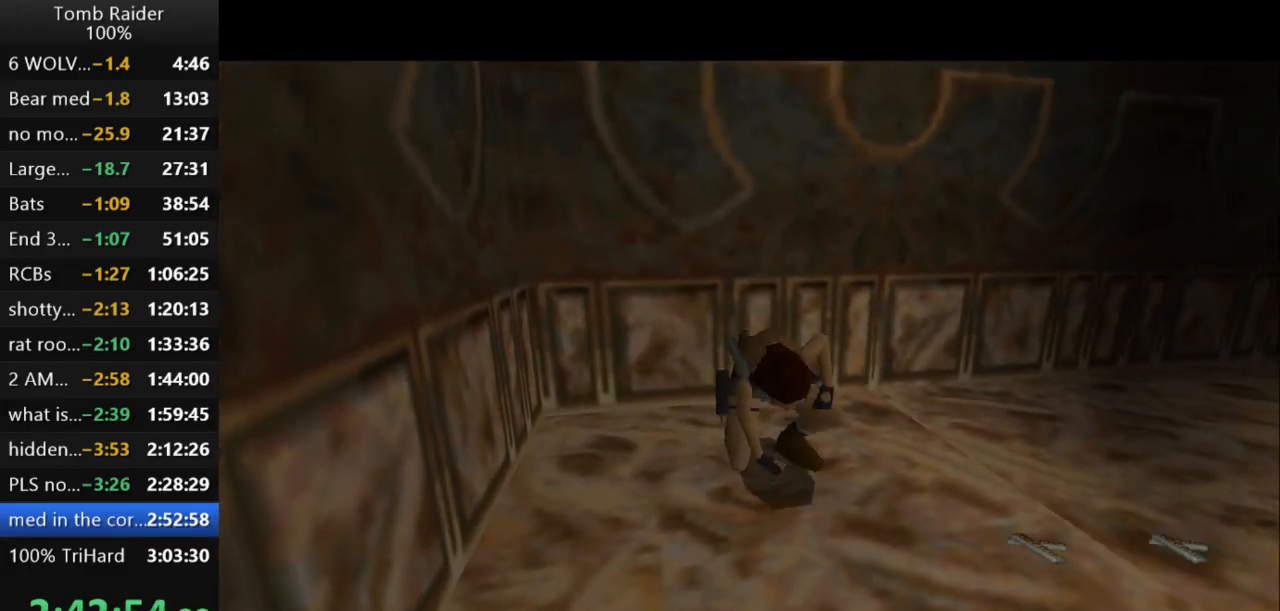
{"keys": ["left", "up"], "events": []}
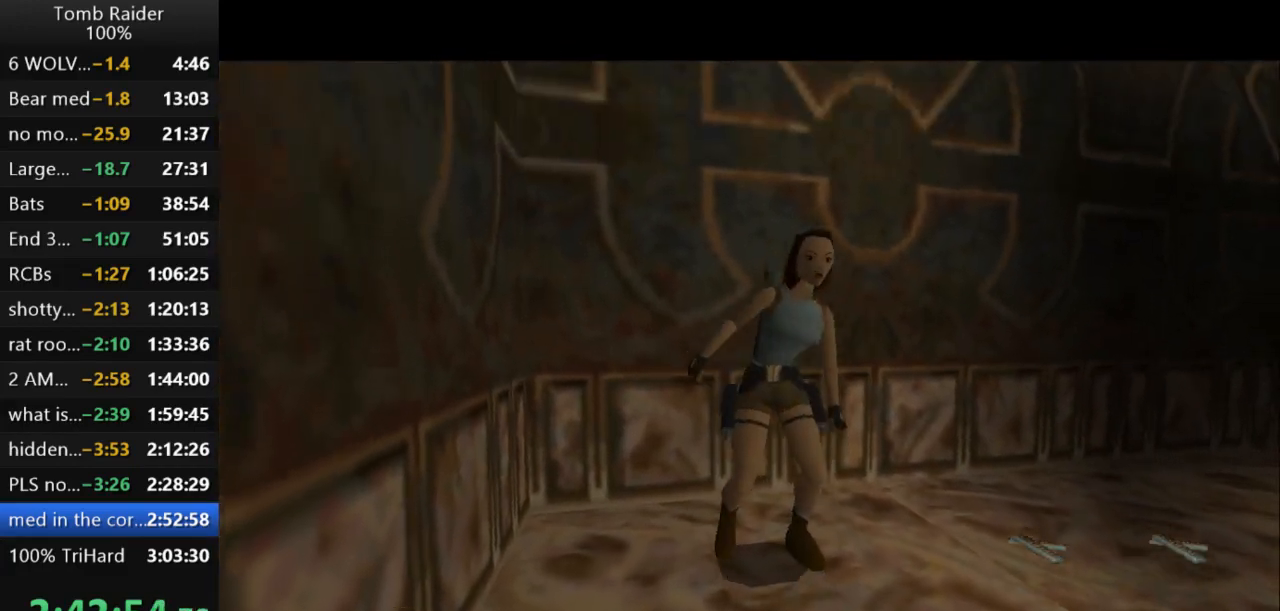
{"keys": ["left"], "events": [[267, "up", "up"]]}
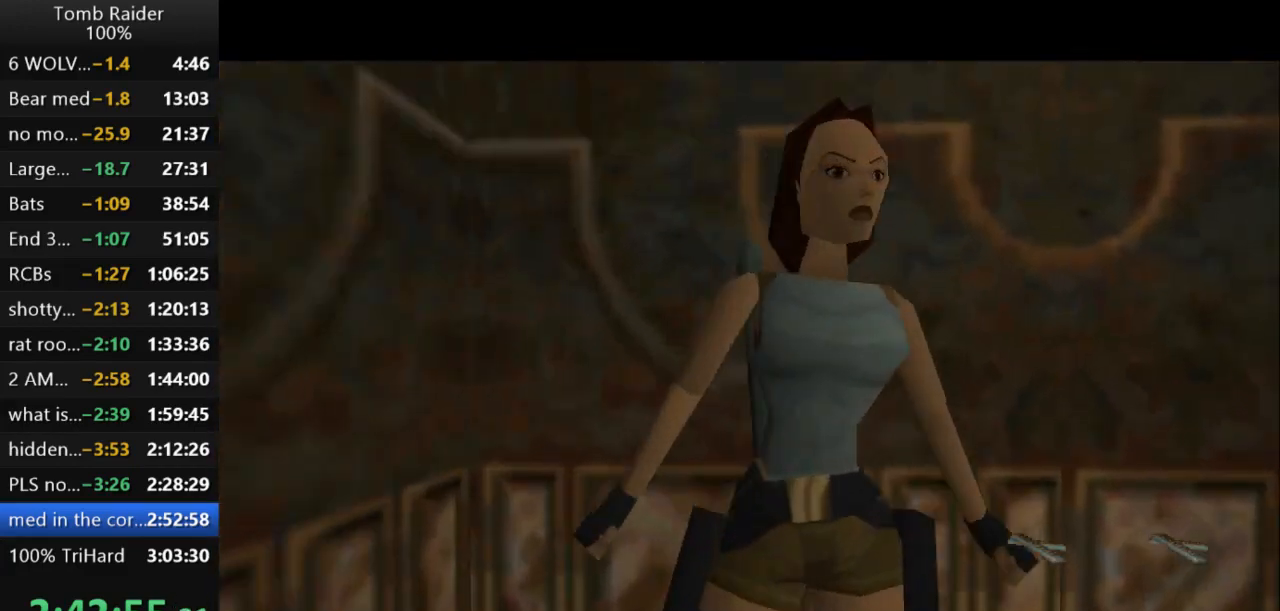
{"keys": ["up"], "events": [[367, "left", "up"], [433, "up", "down"]]}
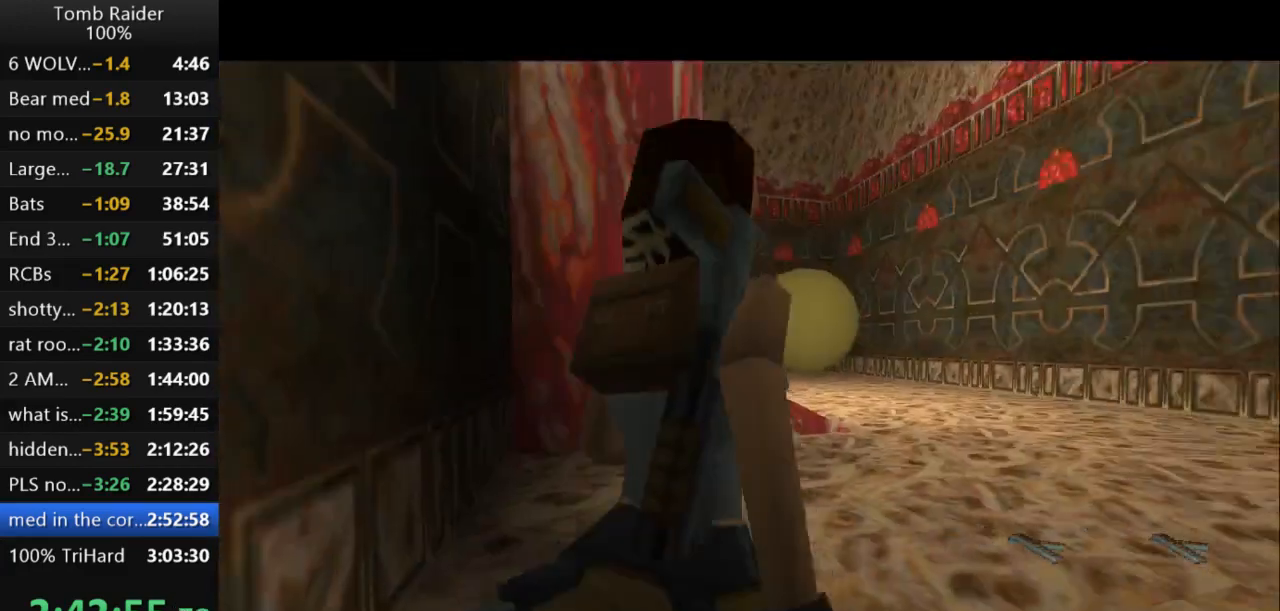
{"keys": ["left", "up"], "events": [[200, "left", "down"], [333, "left", "up"], [367, "left", "down"]]}
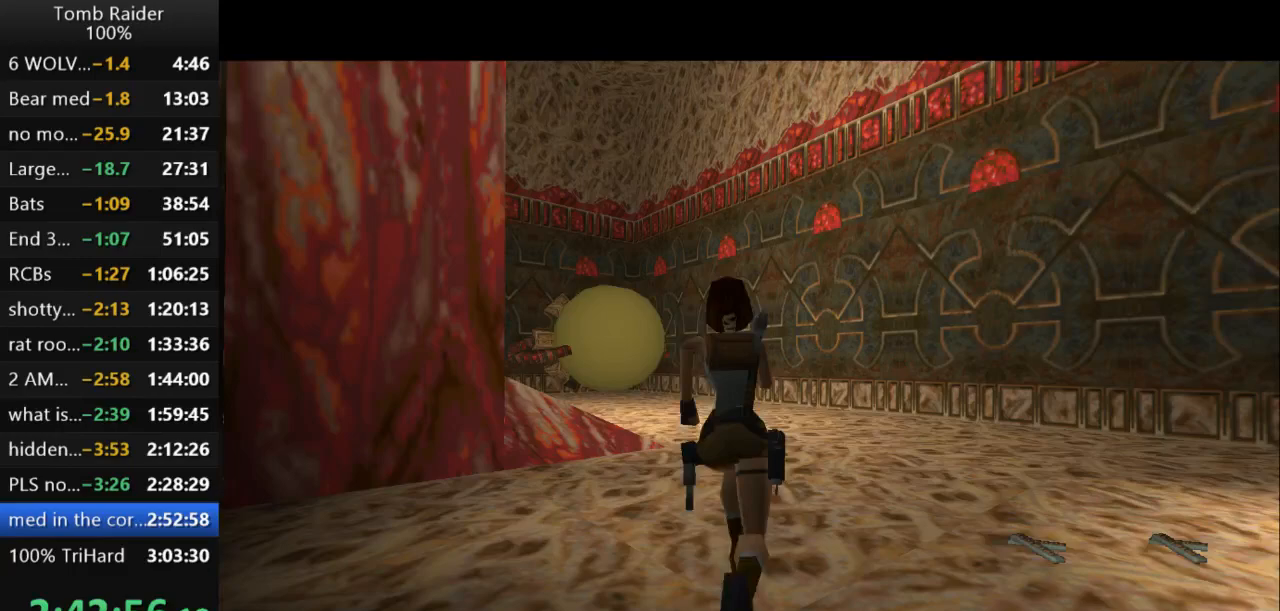
{"keys": ["jump", "up"], "events": [[333, "left", "up"], [367, "jump", "down"]]}
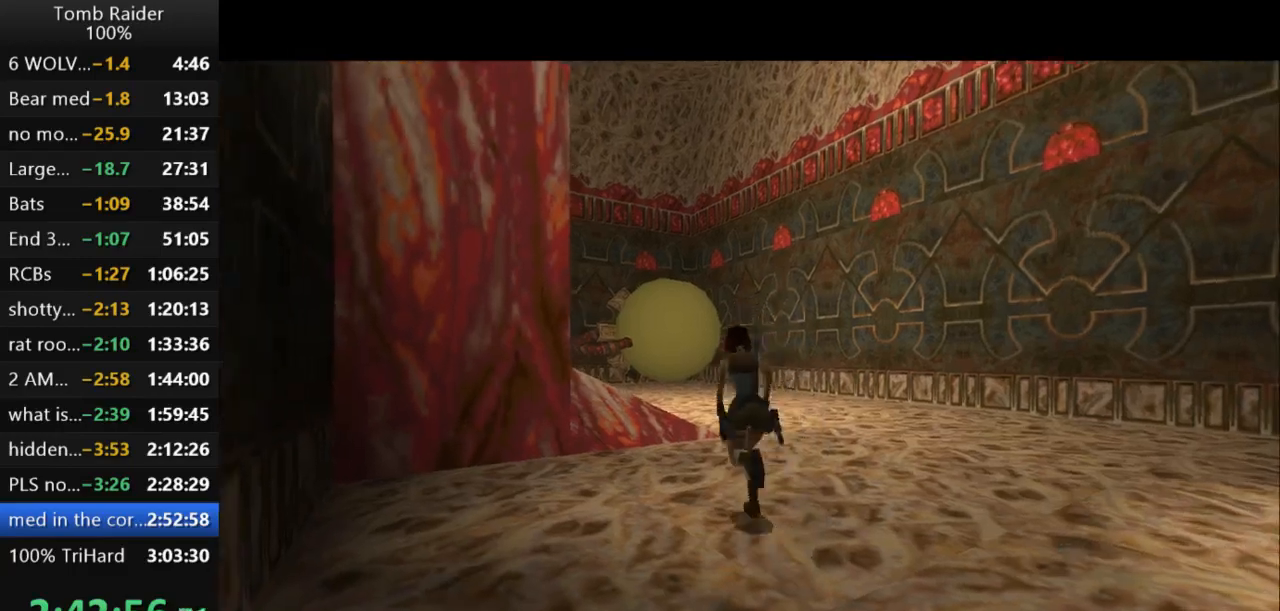
{"keys": ["guns", "left", "up"], "events": [[200, "jump", "up"], [267, "left", "down"], [400, "guns", "down"]]}
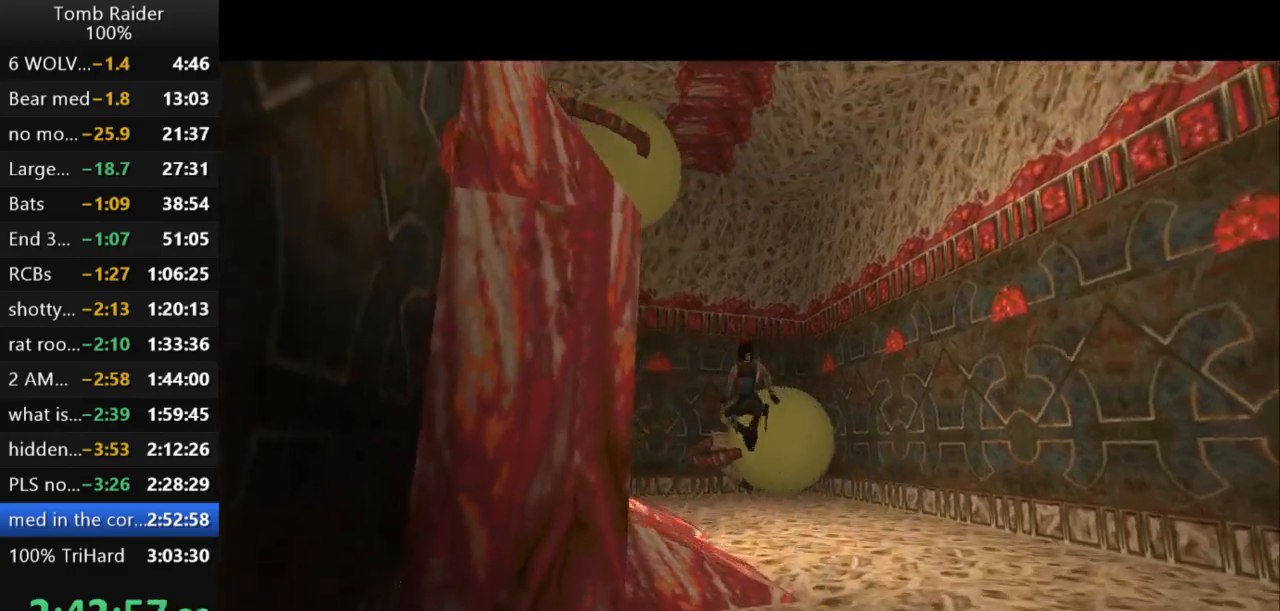
{"keys": ["up"], "events": [[100, "guns", "up"], [167, "left", "up"]]}
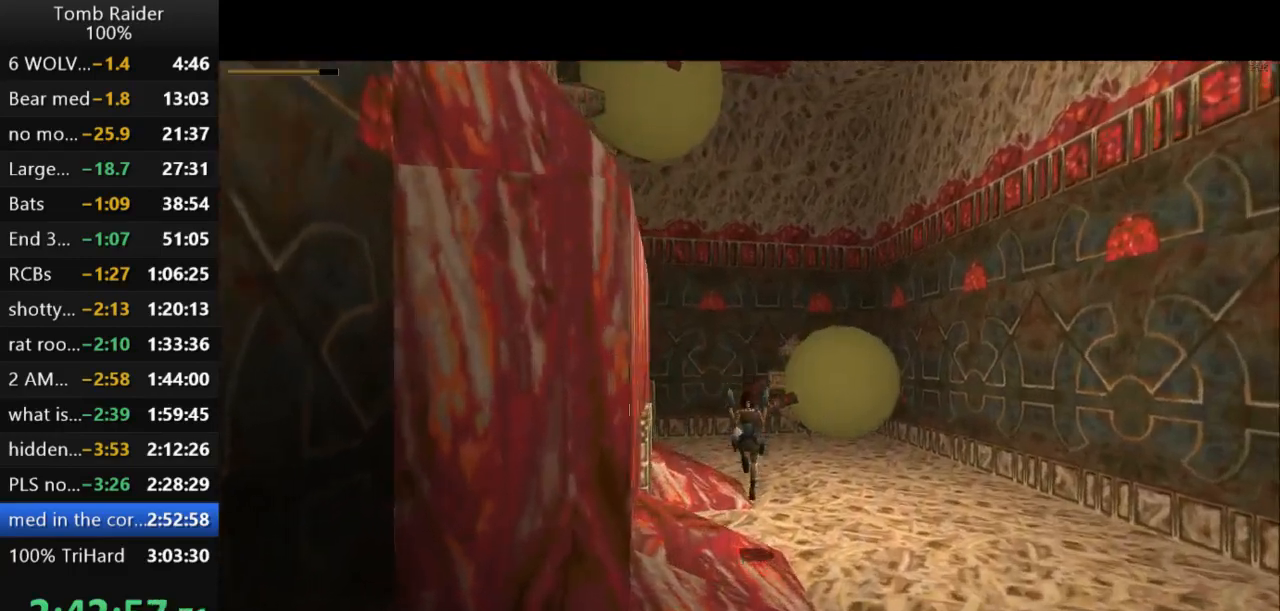
{"keys": ["up"], "events": [[33, "right", "down"], [167, "right", "up"]]}
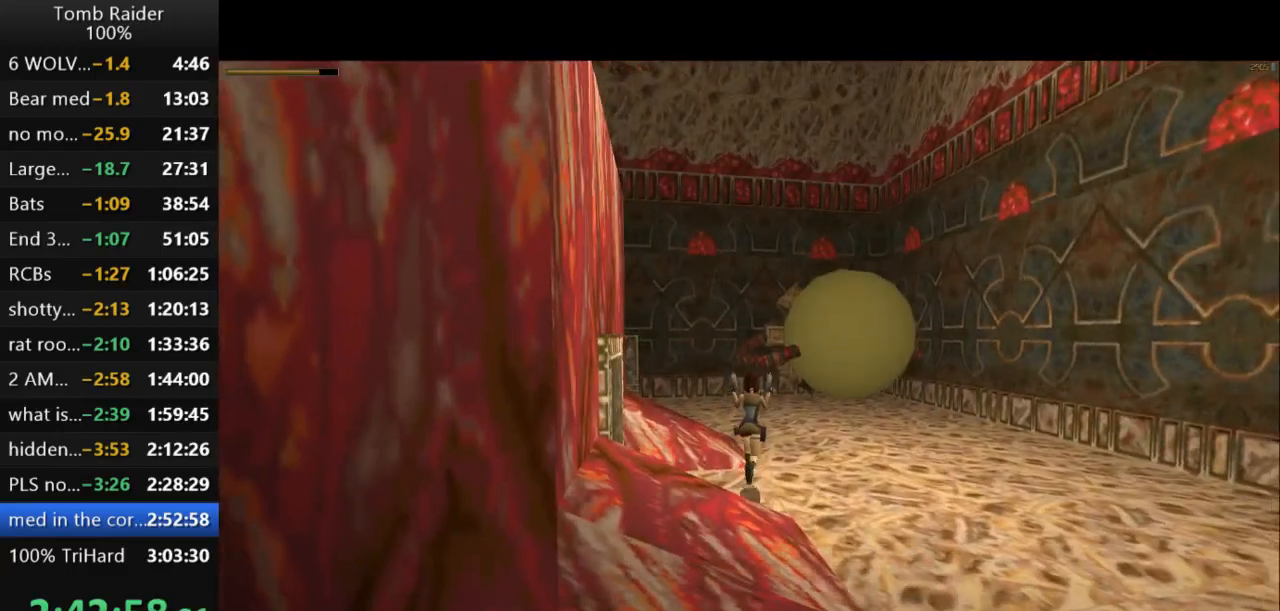
{"keys": ["up"], "events": []}
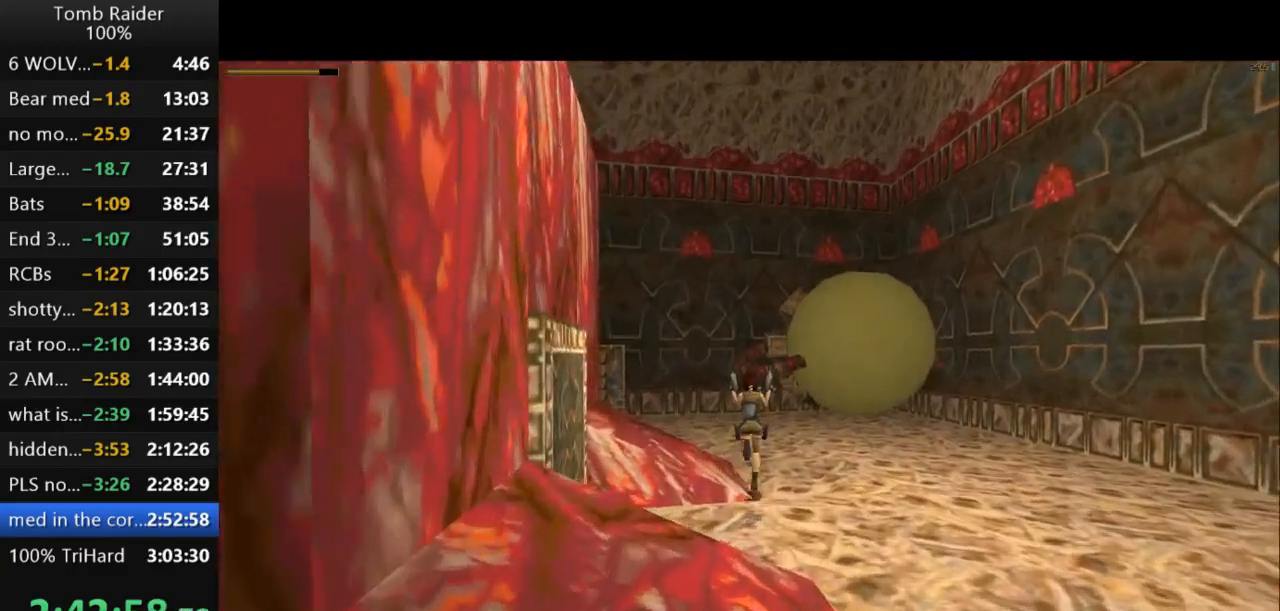
{"keys": ["right"], "events": [[400, "right", "down"], [400, "up", "up"]]}
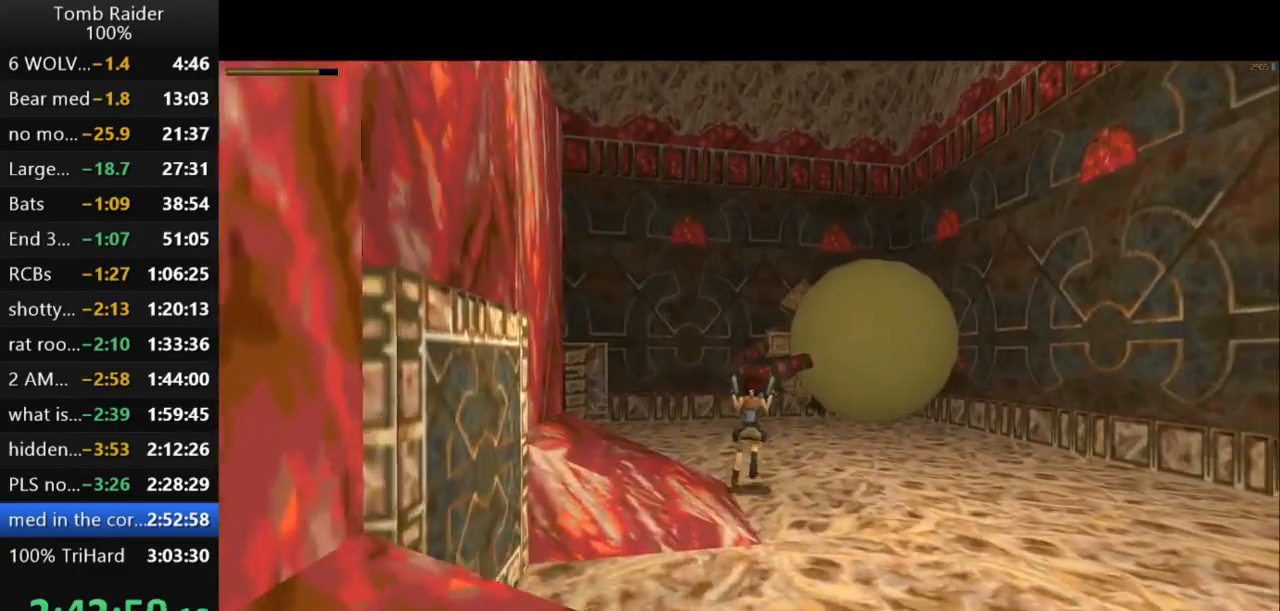
{"keys": [], "events": [[100, "right", "up"]]}
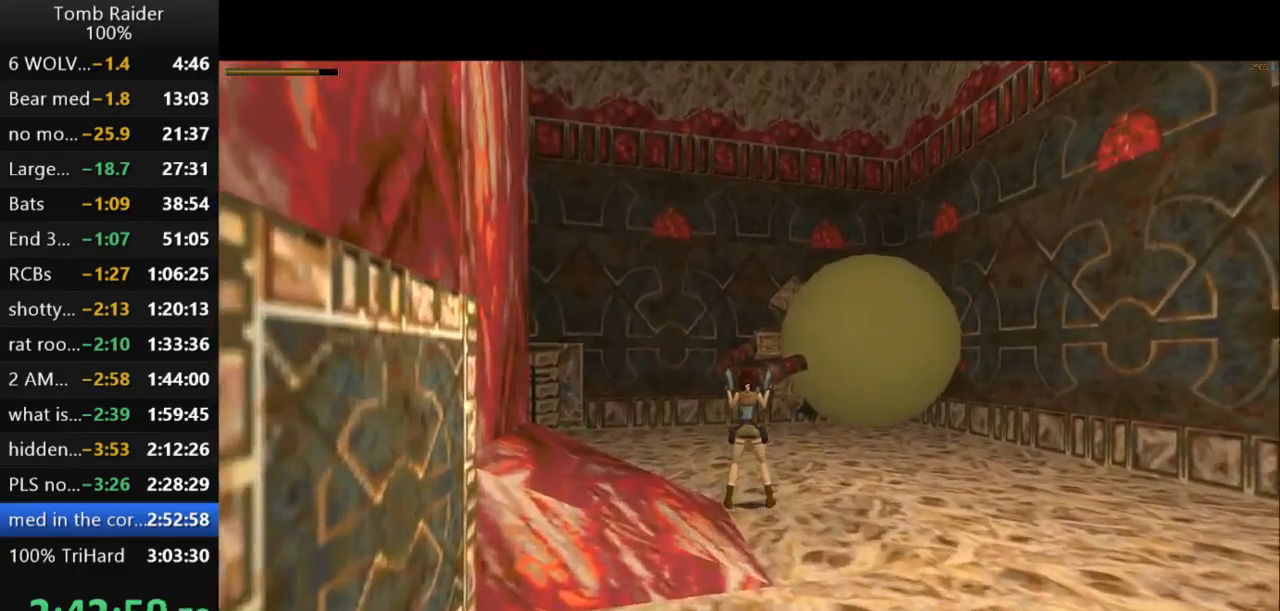
{"keys": ["action2"], "events": [[33, "up", "down"], [100, "up", "up"], [333, "action2", "down"]]}
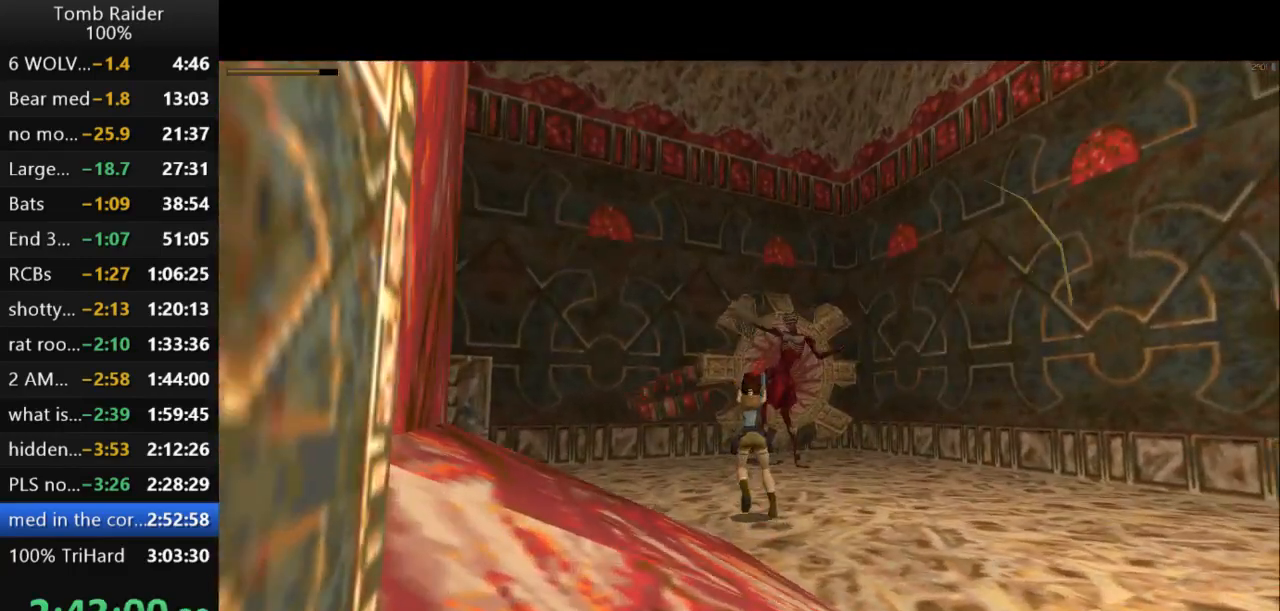
{"keys": ["action2", "down", "jump"], "events": [[33, "down", "down"], [33, "jump", "down"]]}
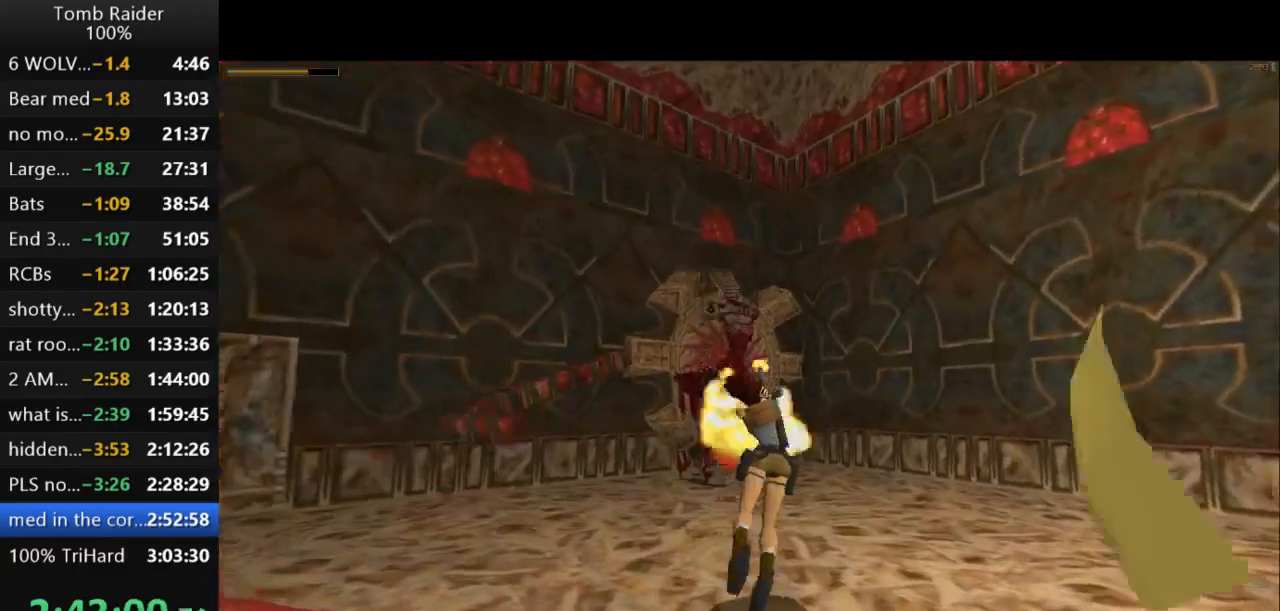
{"keys": ["action2"], "events": [[233, "jump", "up"], [333, "down", "up"]]}
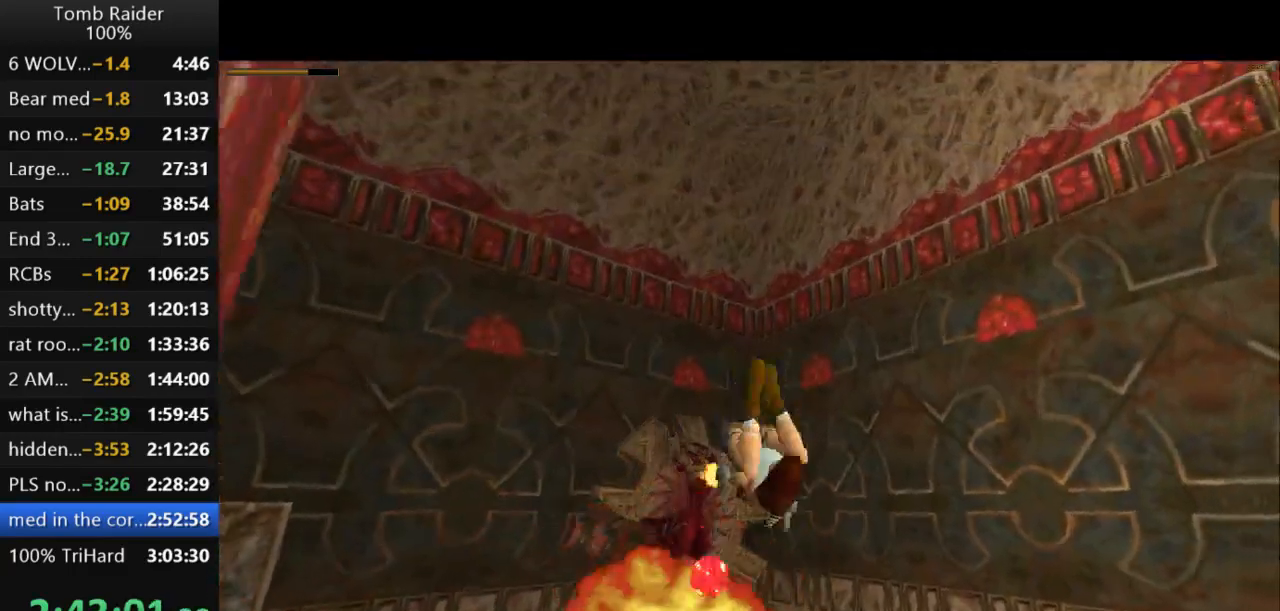
{"keys": ["action2"], "events": []}
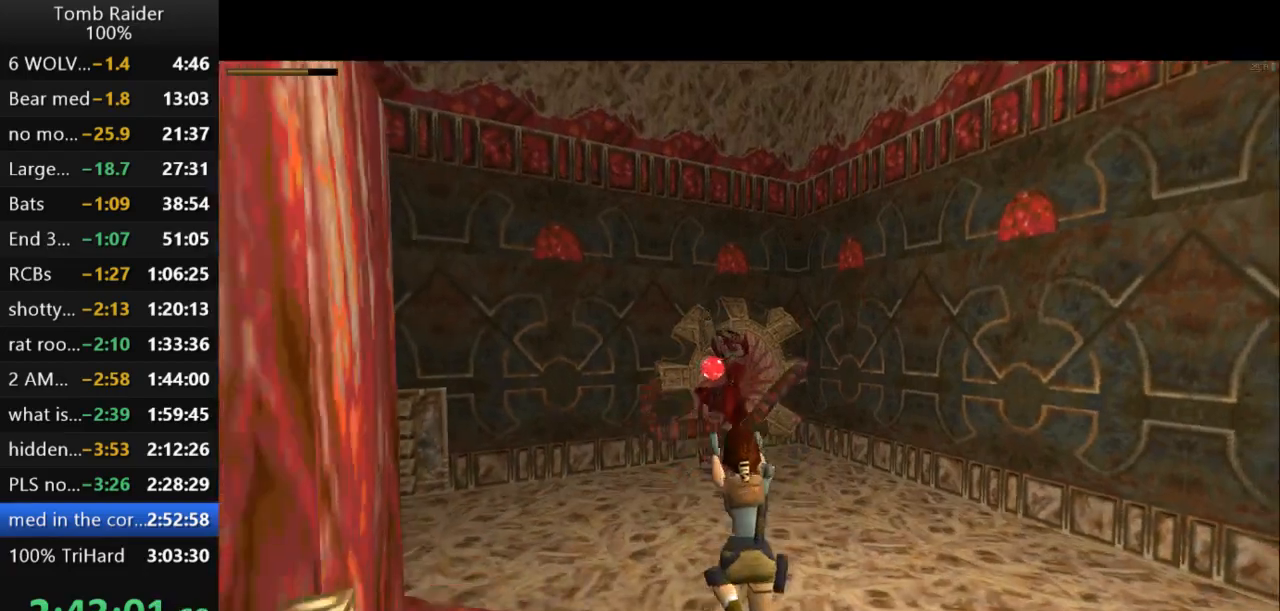
{"keys": ["action2", "jump", "right"], "events": [[333, "jump", "down"], [400, "right", "down"]]}
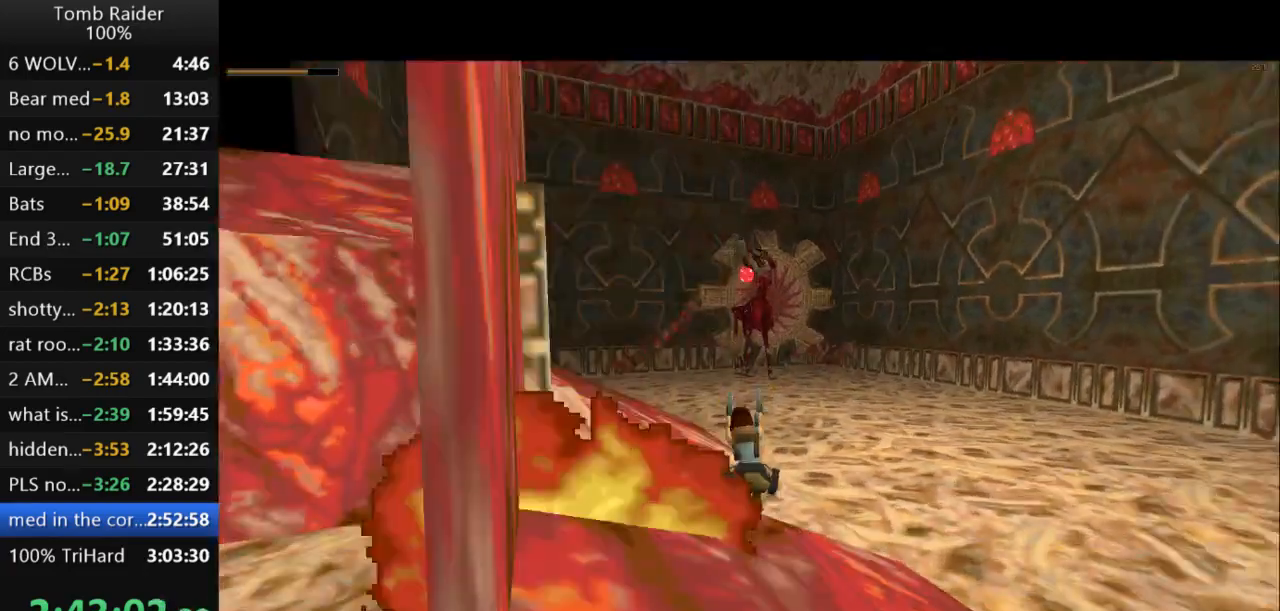
{"keys": ["action2"], "events": [[433, "right", "up"], [467, "jump", "up"]]}
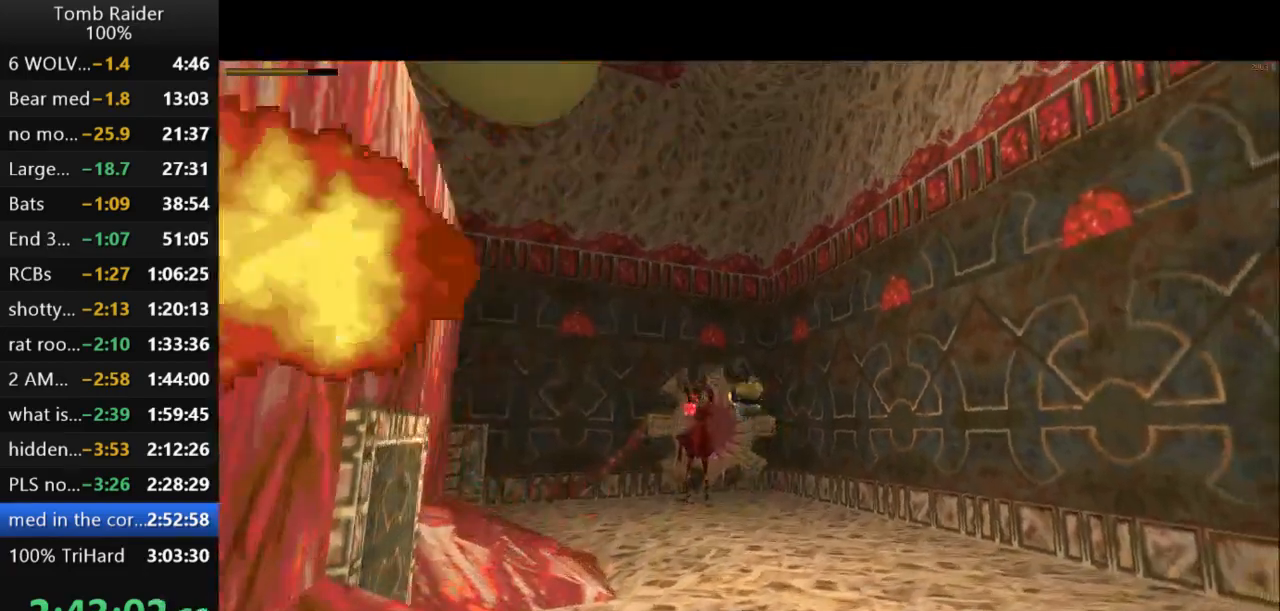
{"keys": ["action2"], "events": []}
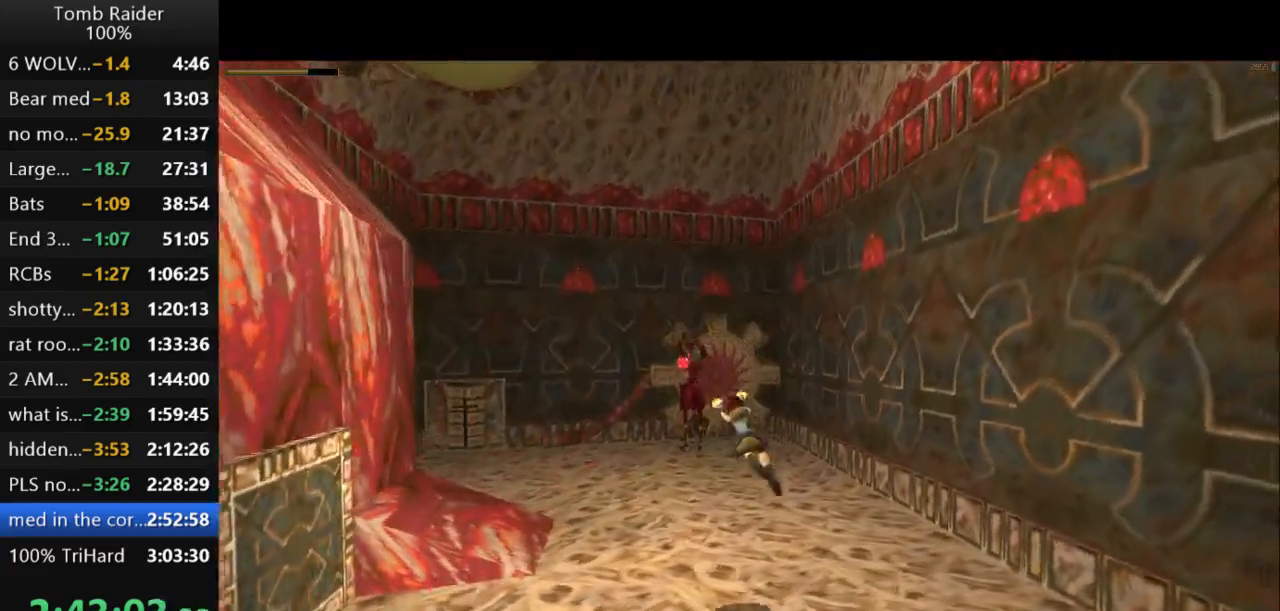
{"keys": ["action2", "jump", "left"], "events": [[400, "jump", "down"], [433, "left", "down"]]}